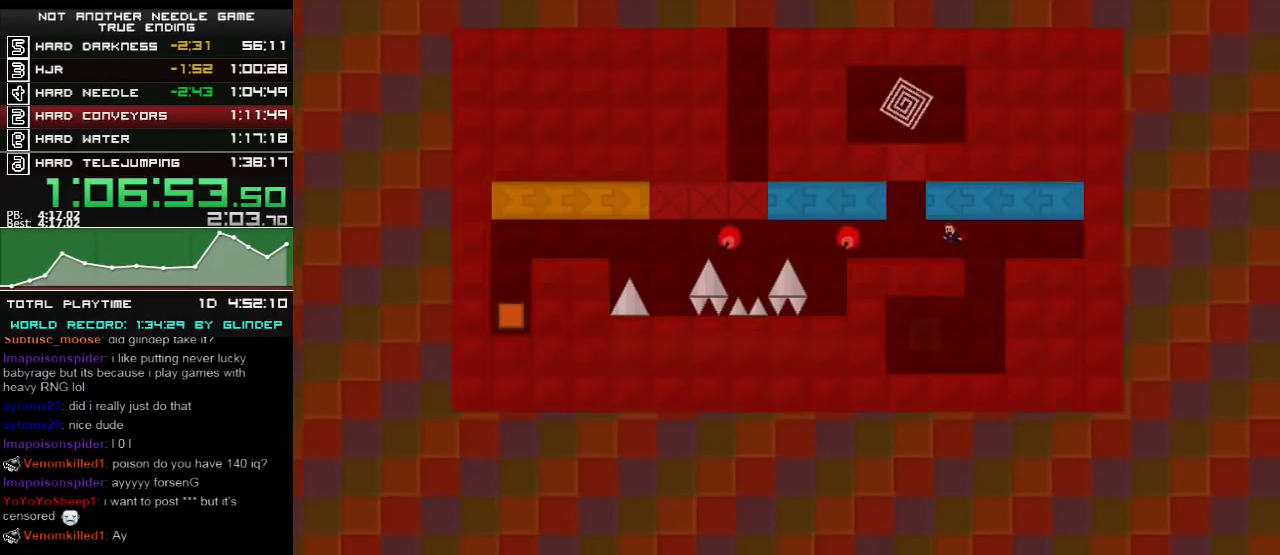
Gameplay with keyboard; each line is a JSON object with the keys held at the frame after it. "events" lists presses ("down") and releases ("up") of "down", "left", "r", "right", "shift_l", "shift_r", "up" and "z" between this image and that frame as [ms after this image, input, new state], when the widget could be followed in between. No other keys are recorded. Mouse input is not recorded.
{"keys": ["left"], "events": [[60, "shift_l", "up"], [220, "shift_l", "down"], [260, "left", "up"], [280, "shift_l", "up"], [420, "left", "down"]]}
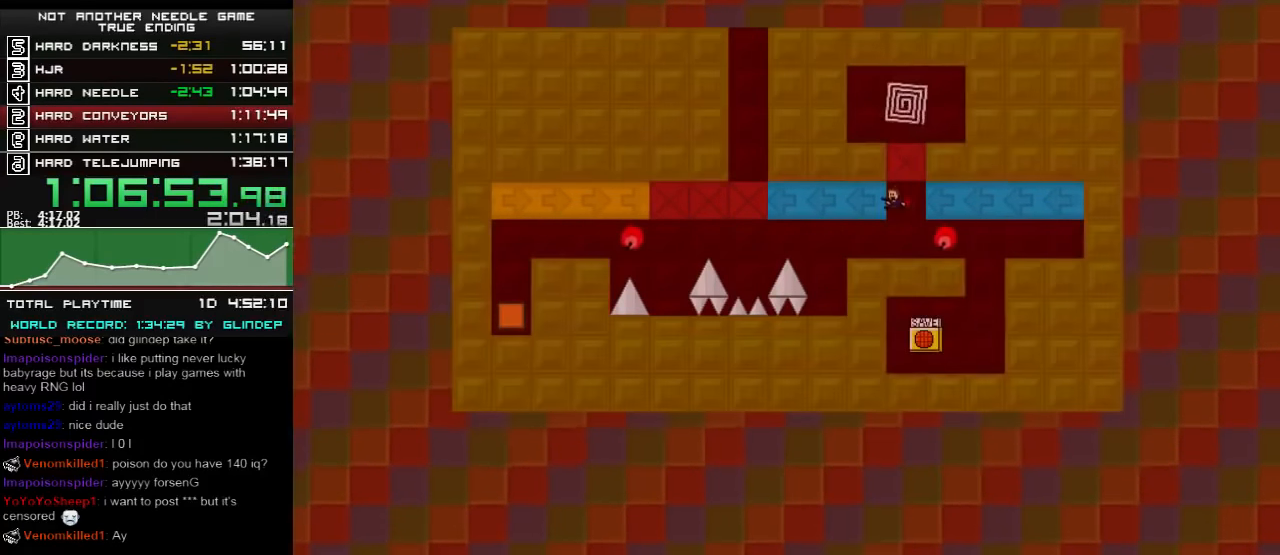
{"keys": ["left", "z"], "events": [[260, "z", "down"], [280, "z", "up"], [360, "z", "down"], [420, "z", "up"], [480, "z", "down"]]}
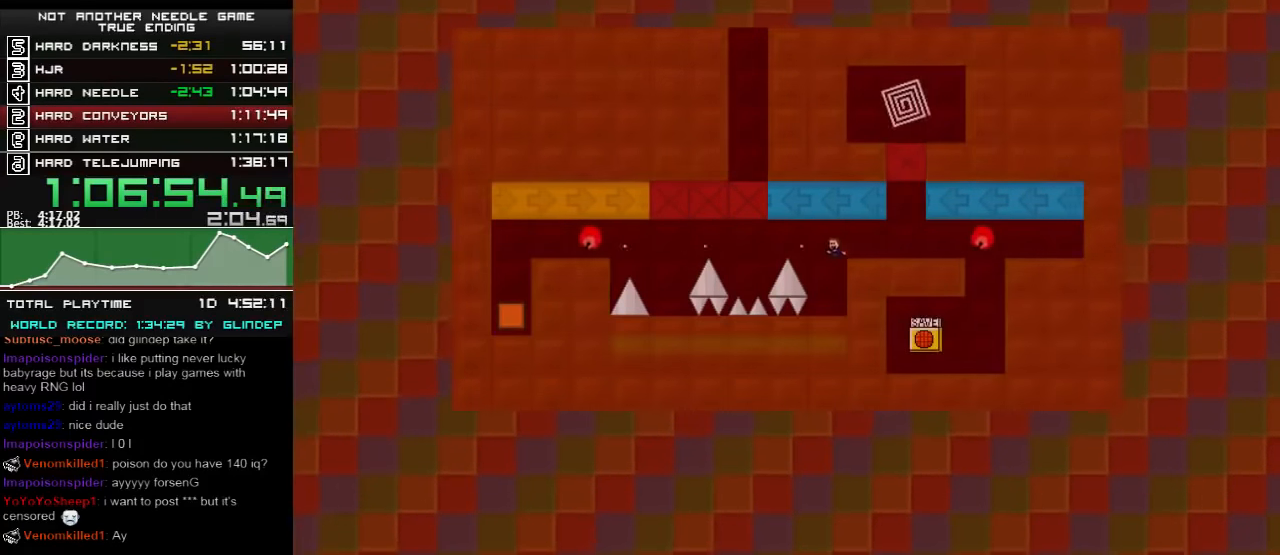
{"keys": [], "events": [[20, "z", "up"], [60, "left", "up"], [80, "z", "down"], [160, "z", "up"]]}
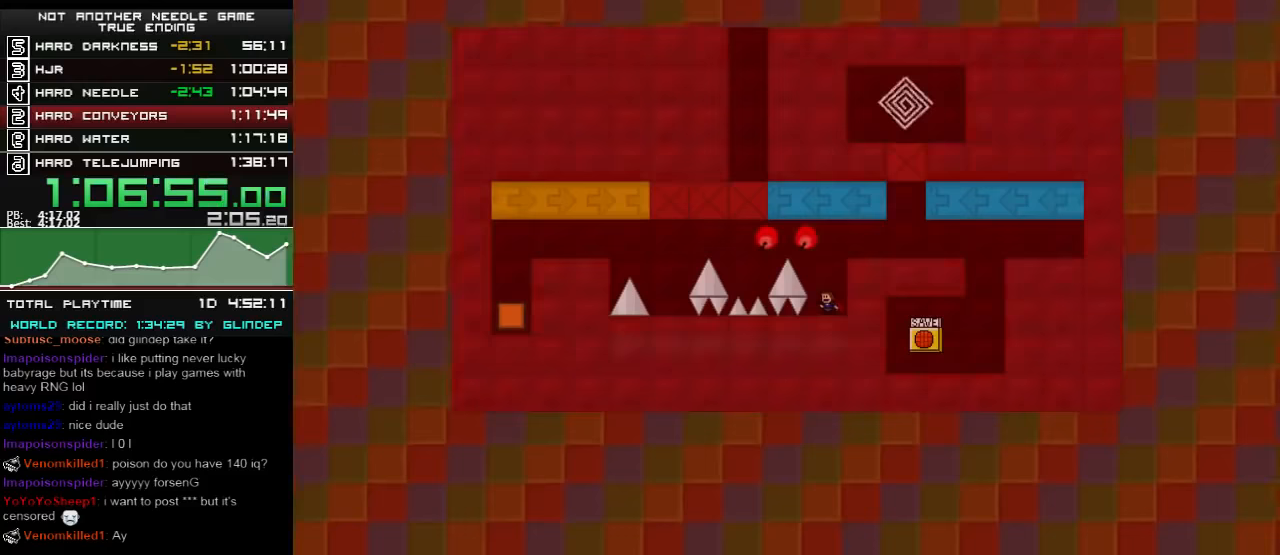
{"keys": ["left"], "events": [[120, "left", "down"], [120, "shift_l", "down"], [260, "shift_l", "up"]]}
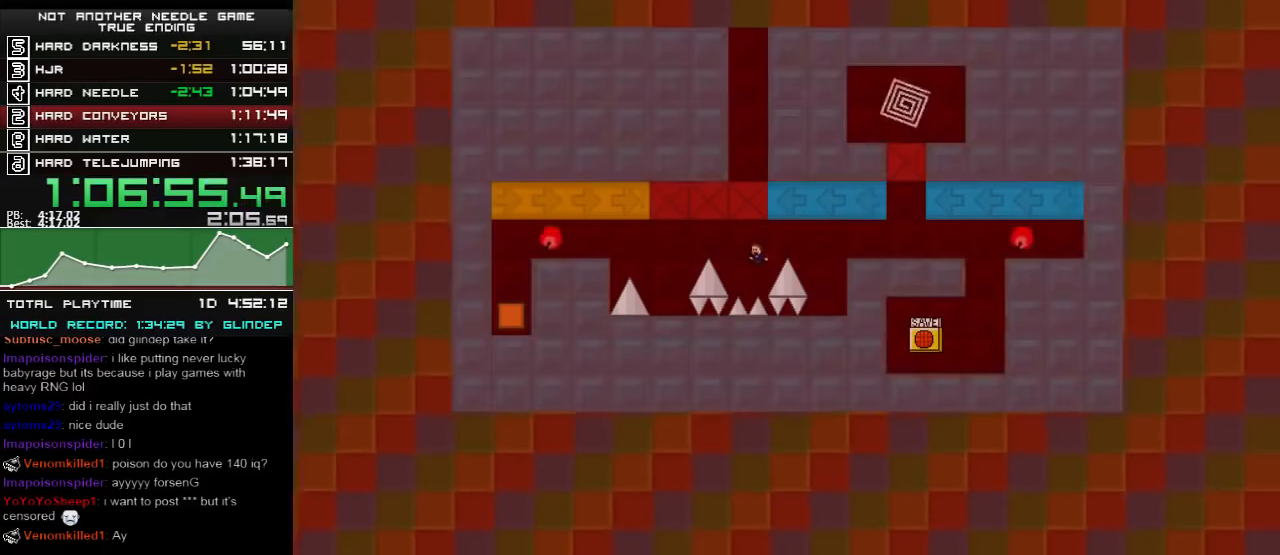
{"keys": [], "events": [[80, "shift_l", "down"], [120, "shift_l", "up"], [460, "left", "up"]]}
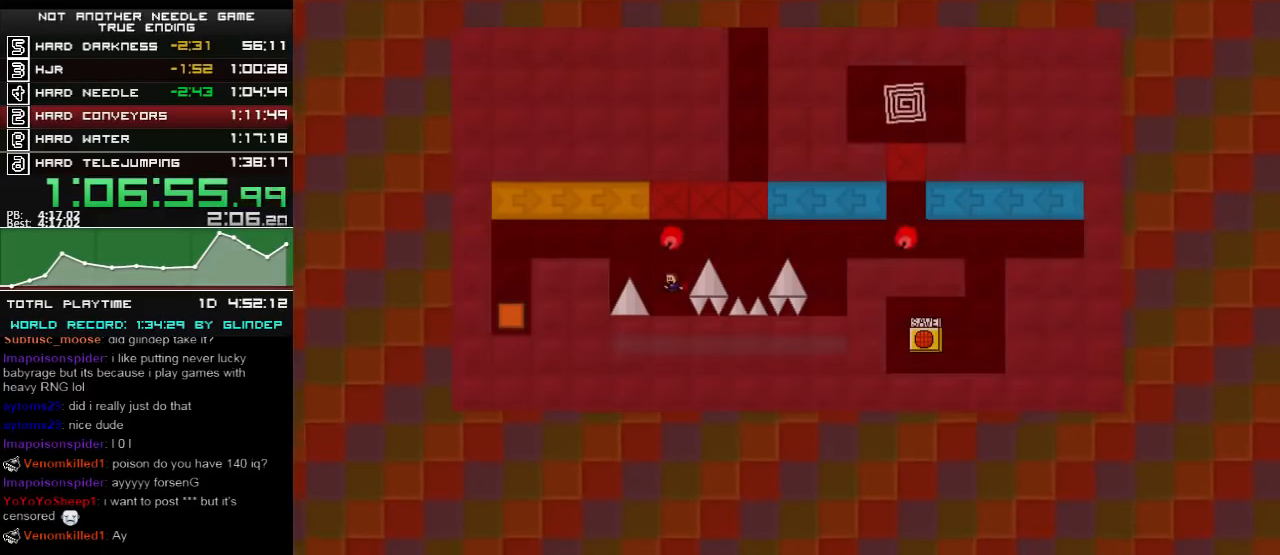
{"keys": [], "events": [[180, "z", "down"], [260, "z", "up"], [280, "left", "down"], [320, "left", "up"], [320, "z", "down"], [360, "z", "up"], [420, "z", "down"], [480, "z", "up"]]}
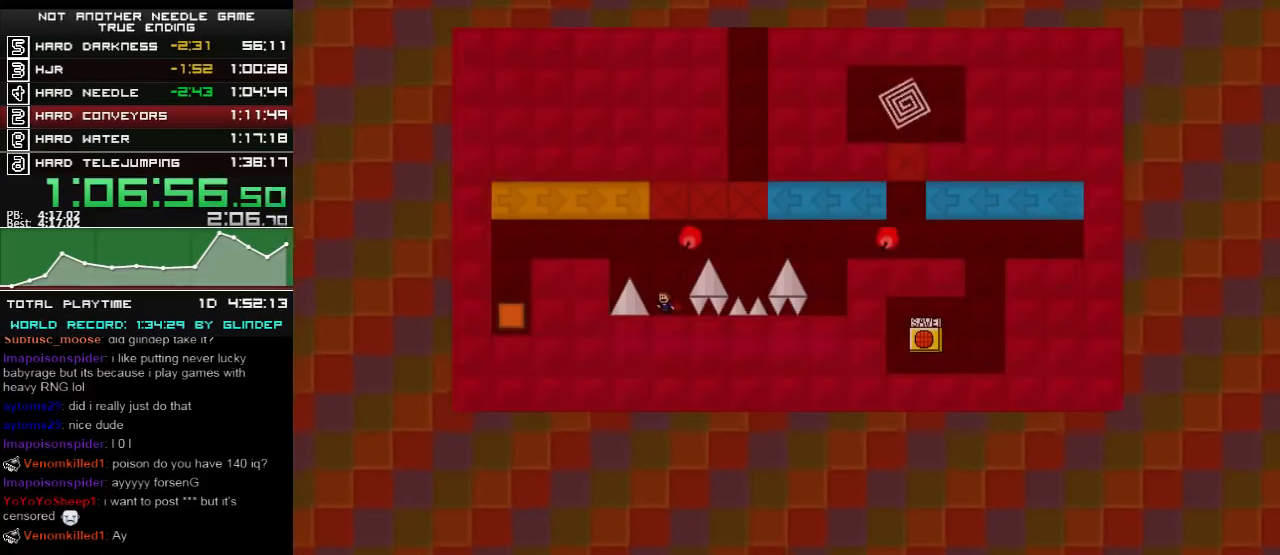
{"keys": [], "events": [[20, "z", "down"], [80, "z", "up"]]}
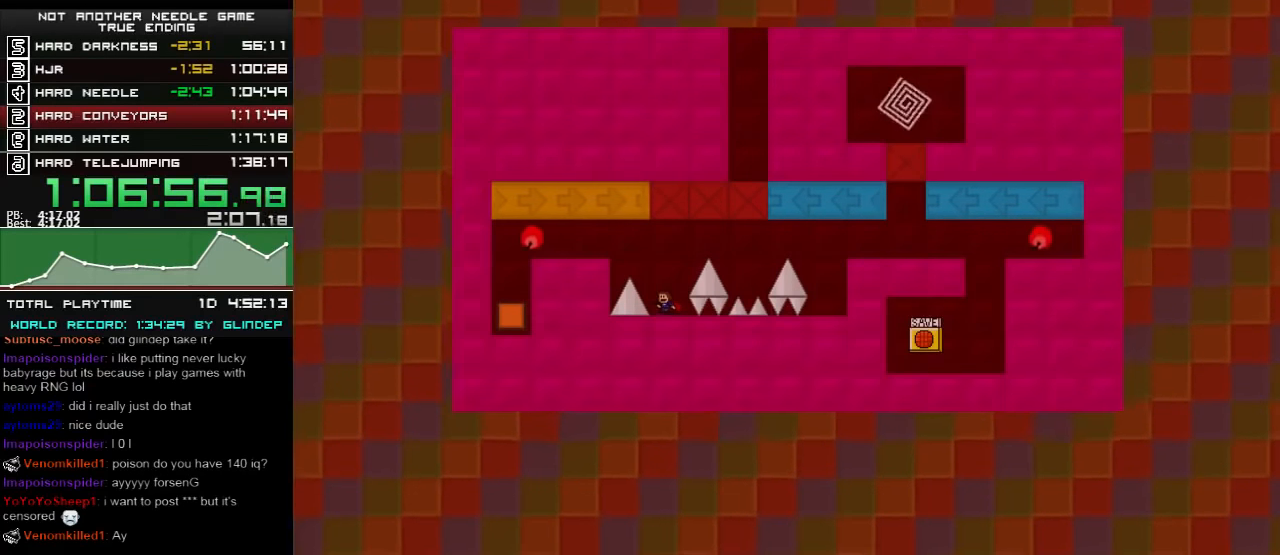
{"keys": ["left", "shift_l"], "events": [[80, "shift_l", "down"], [120, "left", "down"], [160, "shift_l", "up"], [260, "shift_l", "down"]]}
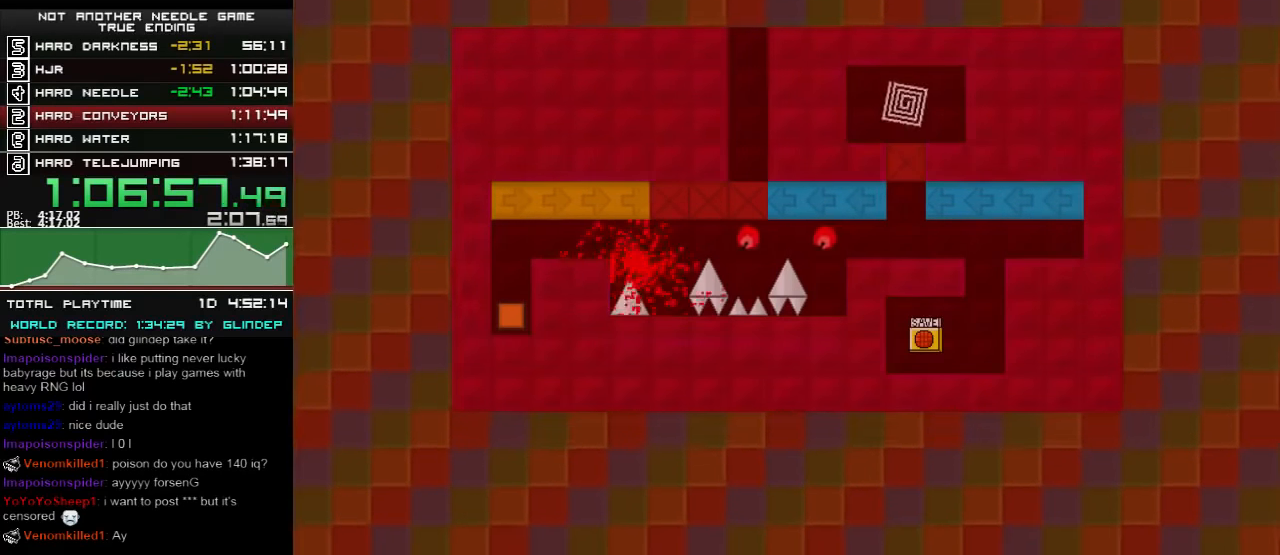
{"keys": ["right"], "events": [[60, "shift_l", "up"], [80, "left", "up"], [160, "r", "down"], [160, "right", "down"], [180, "r", "up"]]}
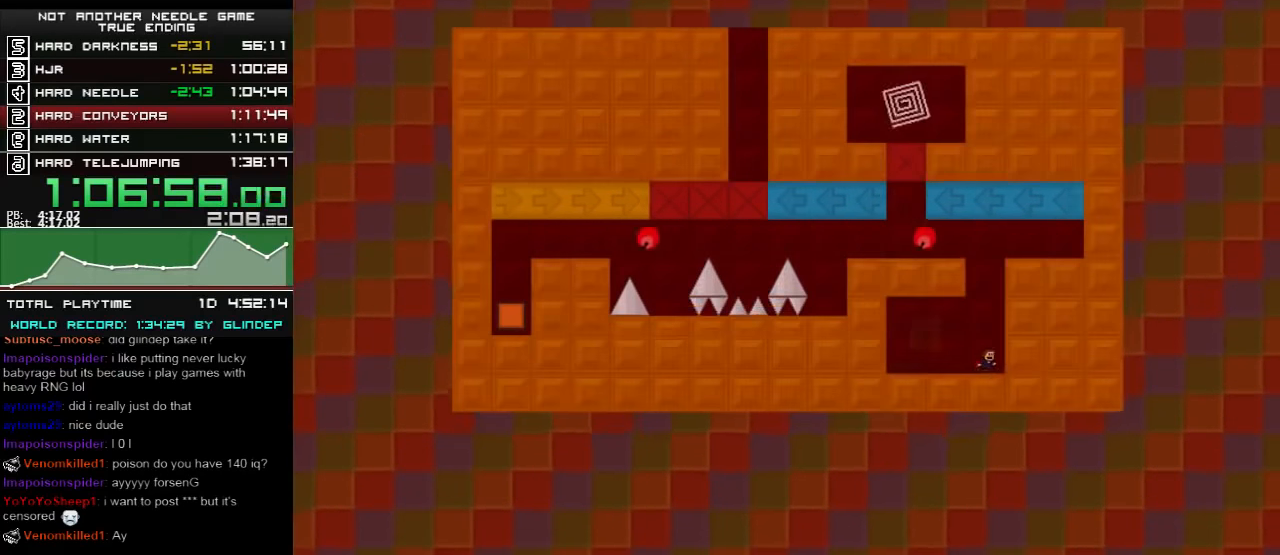
{"keys": [], "events": [[220, "right", "up"], [220, "shift_l", "down"], [380, "shift_l", "up"]]}
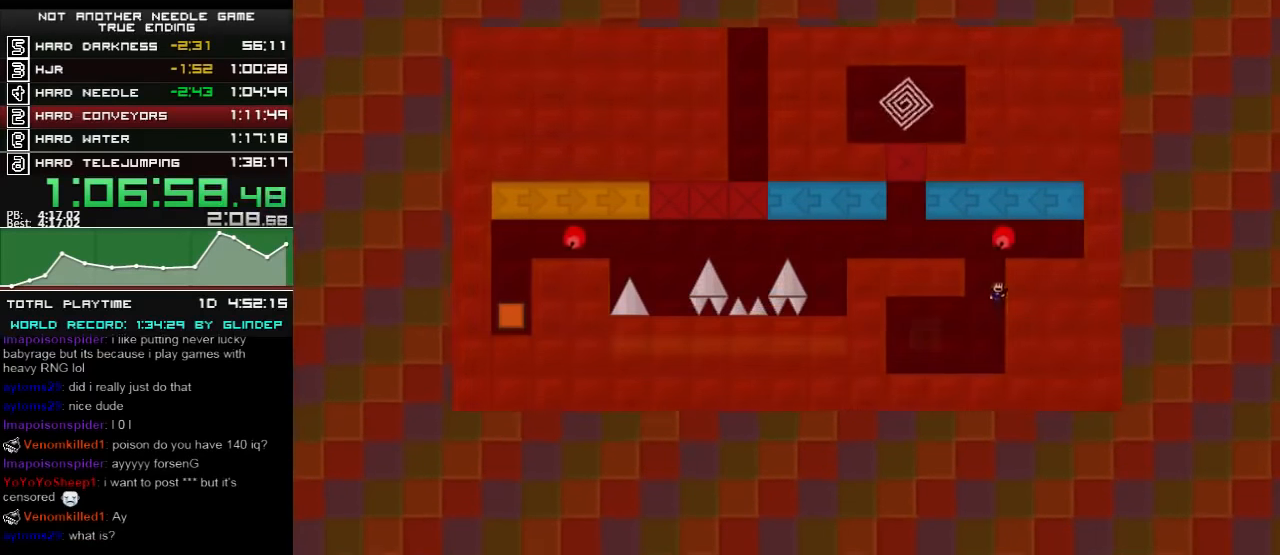
{"keys": ["left"], "events": [[80, "shift_l", "down"], [120, "left", "down"], [380, "shift_l", "up"]]}
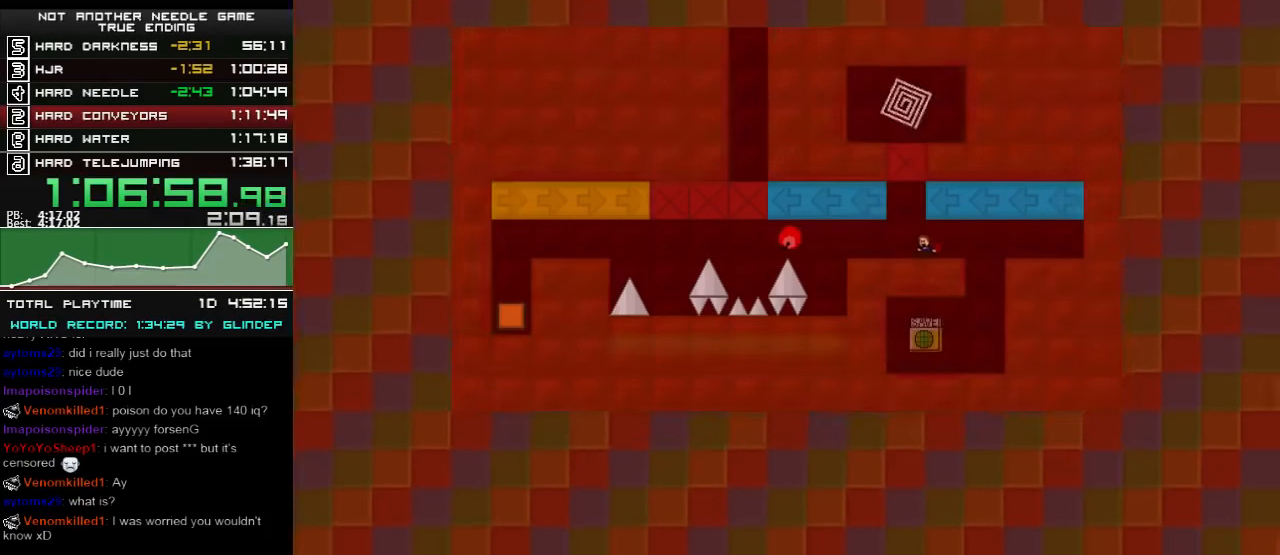
{"keys": ["left"], "events": [[60, "shift_l", "down"], [120, "left", "up"], [160, "shift_l", "up"], [280, "left", "down"]]}
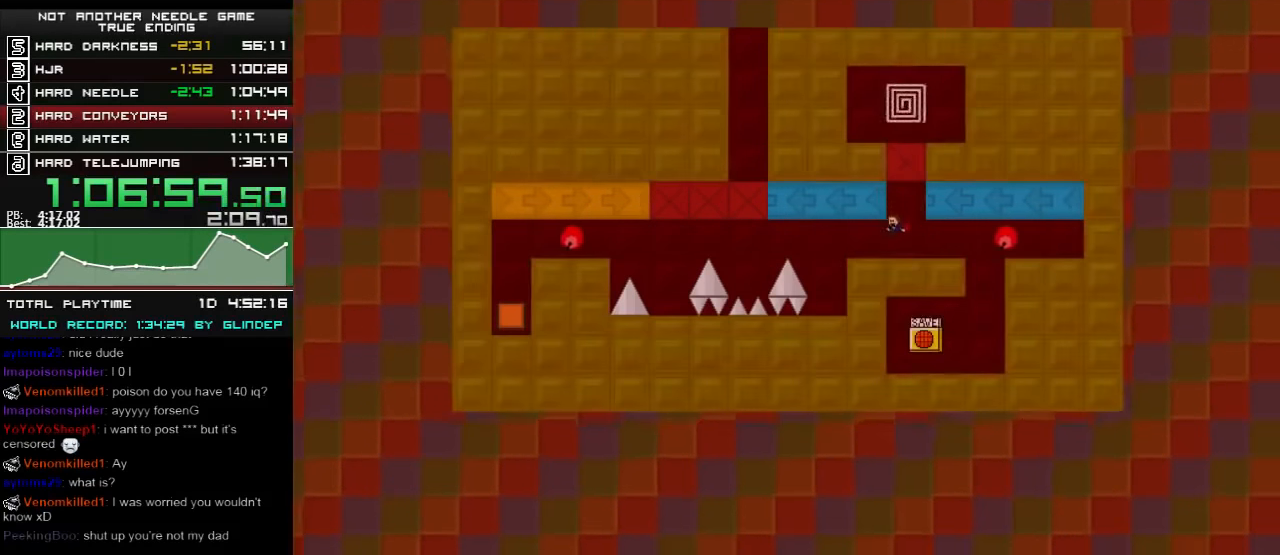
{"keys": [], "events": [[380, "left", "up"]]}
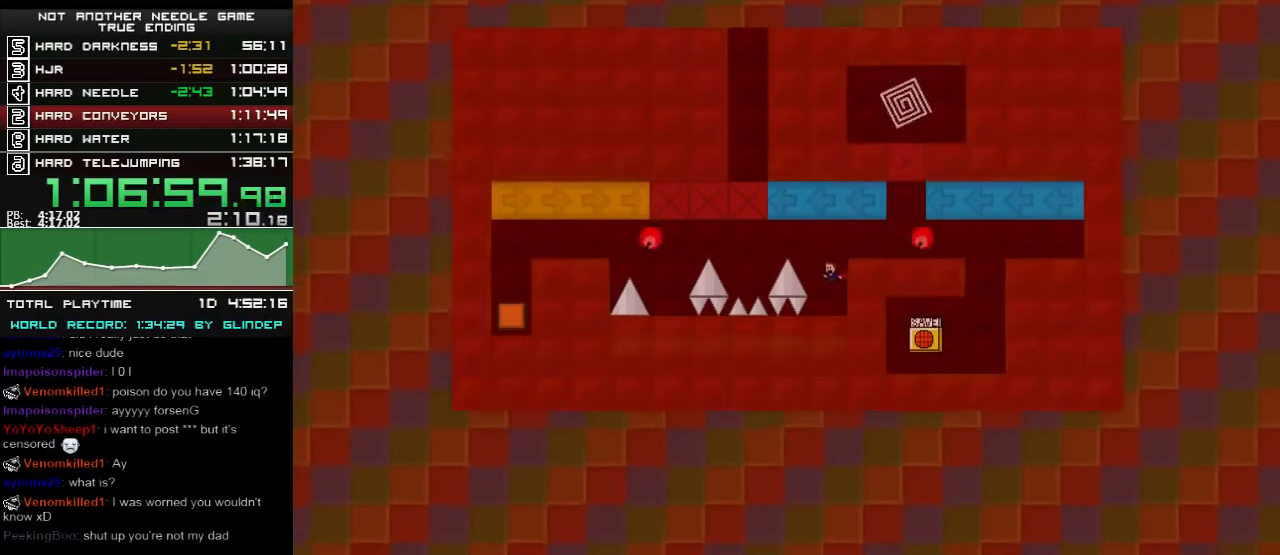
{"keys": ["left", "shift_l"], "events": [[460, "left", "down"], [460, "shift_l", "down"]]}
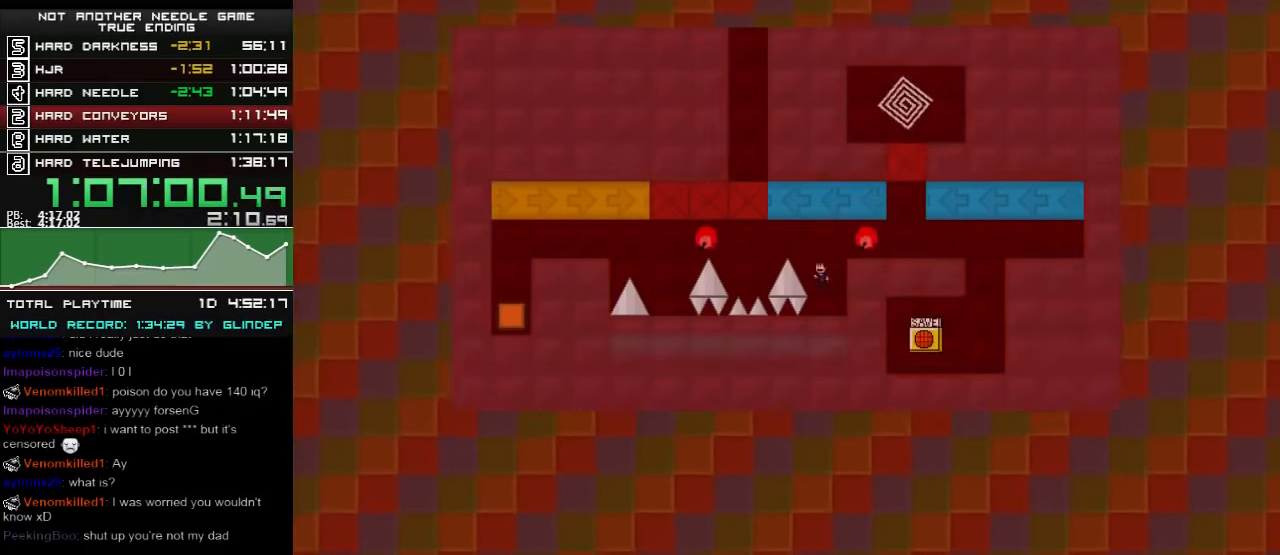
{"keys": [], "events": [[60, "shift_l", "up"], [380, "shift_l", "down"], [460, "shift_l", "up"], [480, "left", "up"]]}
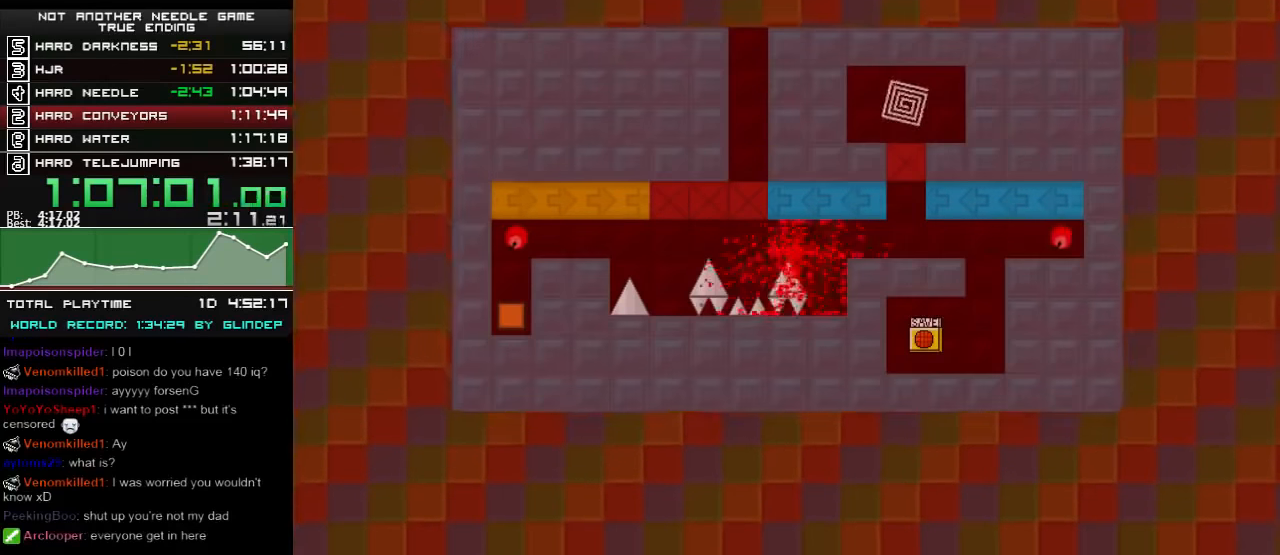
{"keys": ["right"], "events": [[80, "r", "down"], [80, "right", "down"], [120, "r", "up"]]}
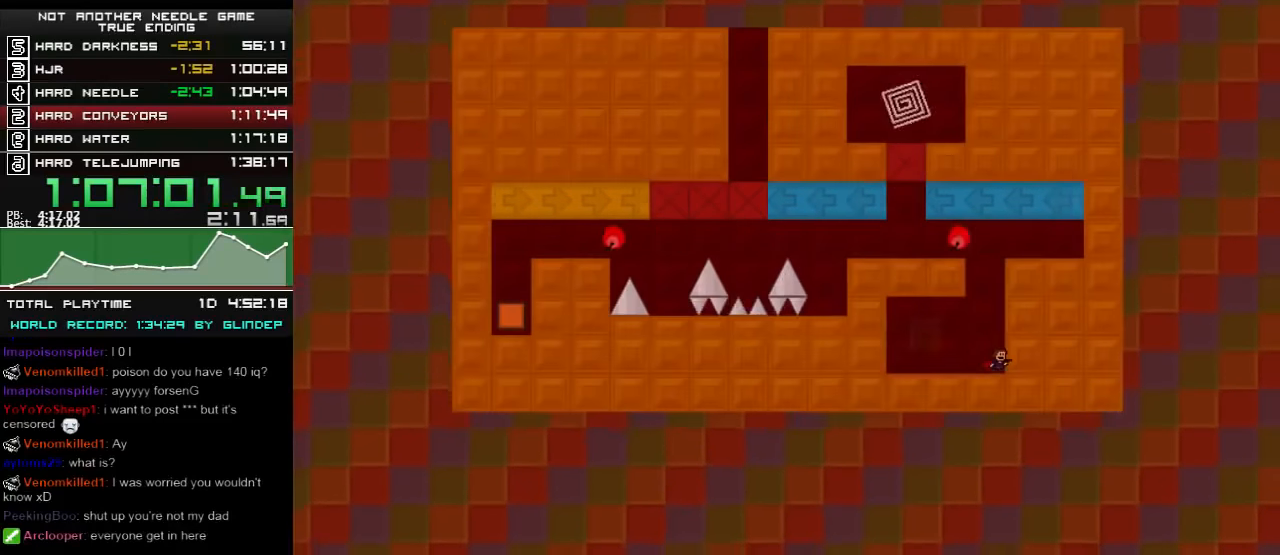
{"keys": ["shift_l"], "events": [[360, "shift_l", "down"], [380, "right", "up"]]}
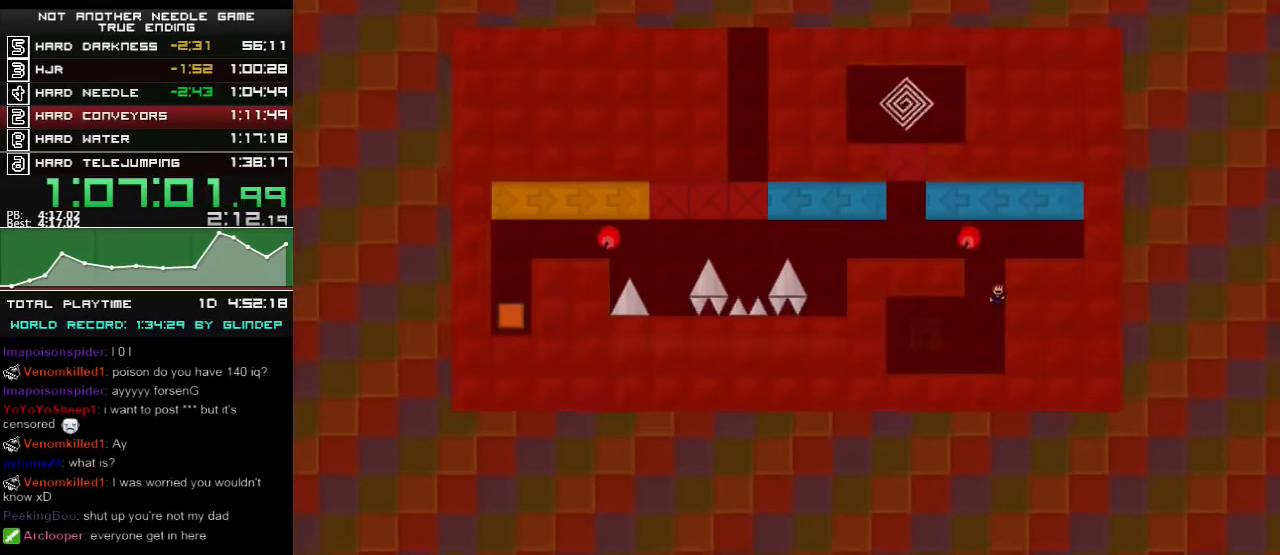
{"keys": ["left", "shift_l"], "events": [[20, "shift_l", "up"], [80, "left", "down"], [120, "shift_l", "down"], [360, "shift_l", "up"], [480, "shift_l", "down"]]}
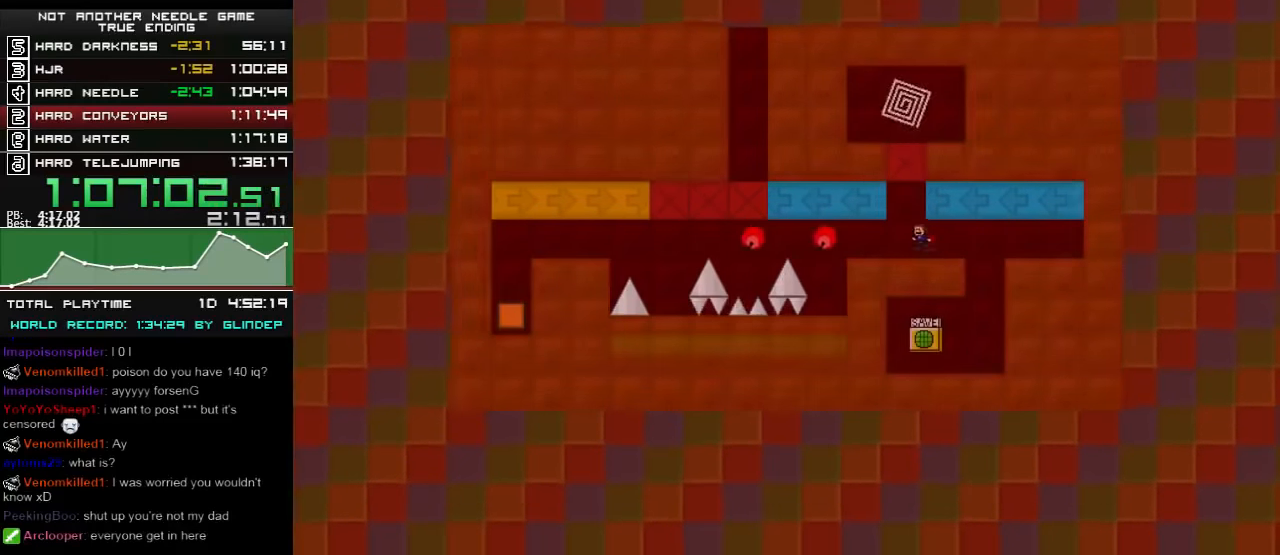
{"keys": ["left", "z"], "events": [[60, "shift_l", "up"], [120, "left", "up"], [260, "left", "down"], [480, "z", "down"]]}
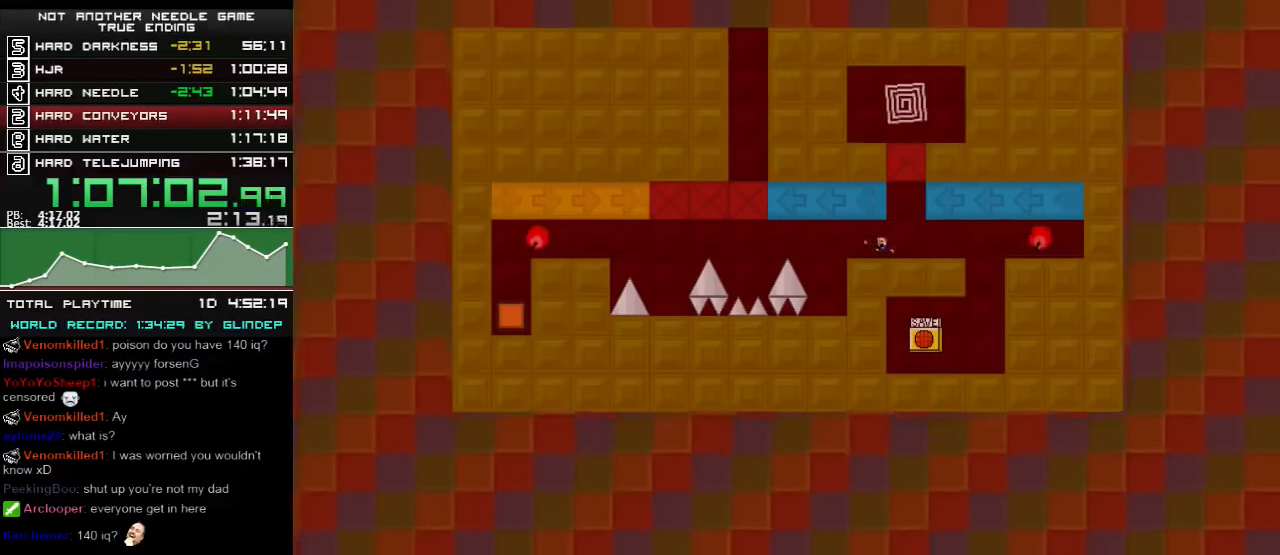
{"keys": [], "events": [[20, "z", "up"], [120, "z", "down"], [160, "z", "up"], [260, "z", "down"], [280, "z", "up"], [320, "left", "up"]]}
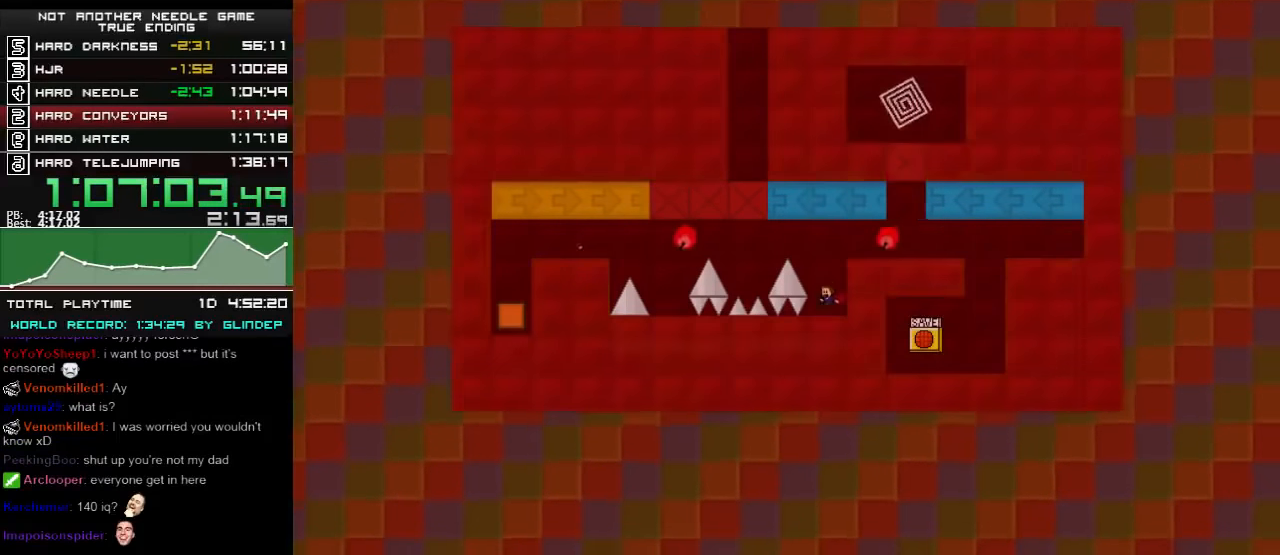
{"keys": ["left", "shift_l"], "events": [[320, "left", "down"], [320, "shift_l", "down"]]}
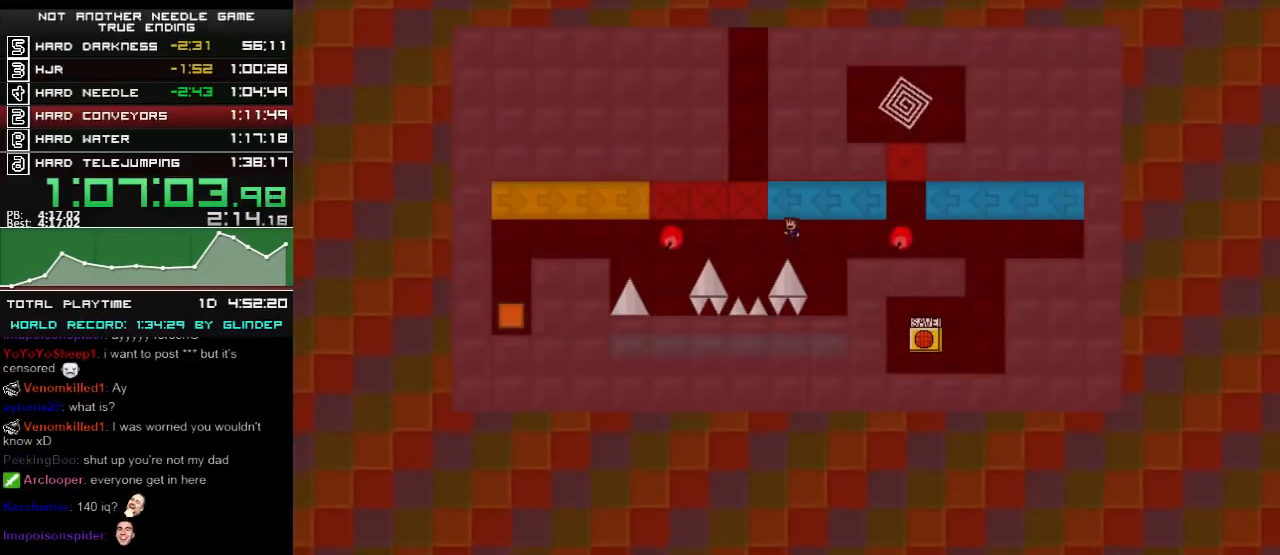
{"keys": ["left"], "events": [[80, "shift_l", "up"], [220, "shift_l", "down"], [260, "shift_l", "up"]]}
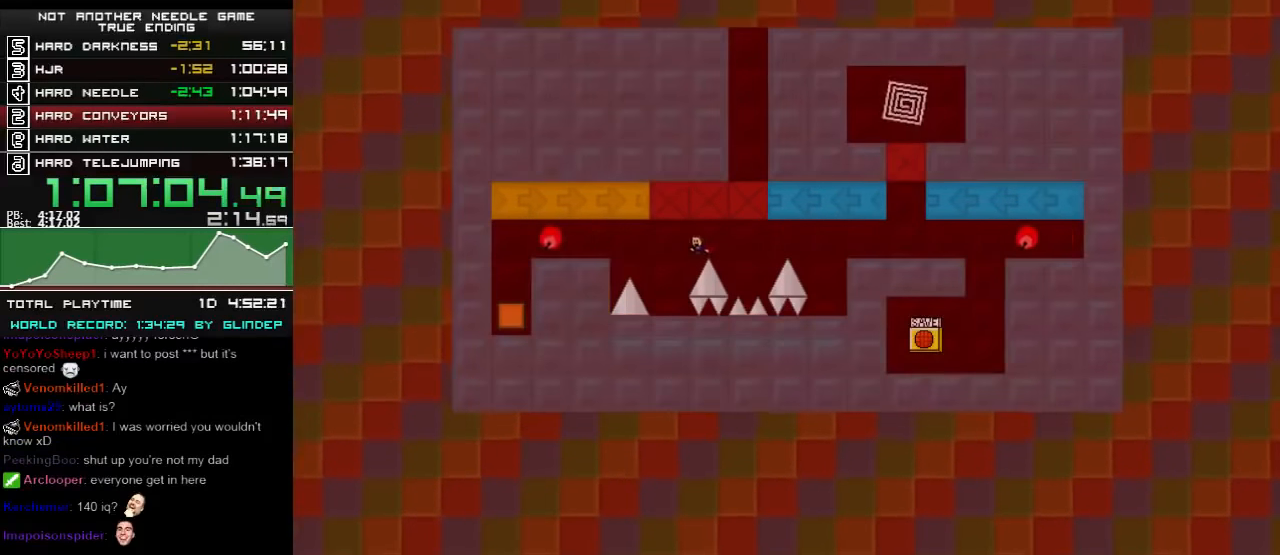
{"keys": [], "events": [[160, "left", "up"], [160, "z", "down"], [220, "z", "up"], [360, "z", "down"], [380, "z", "up"]]}
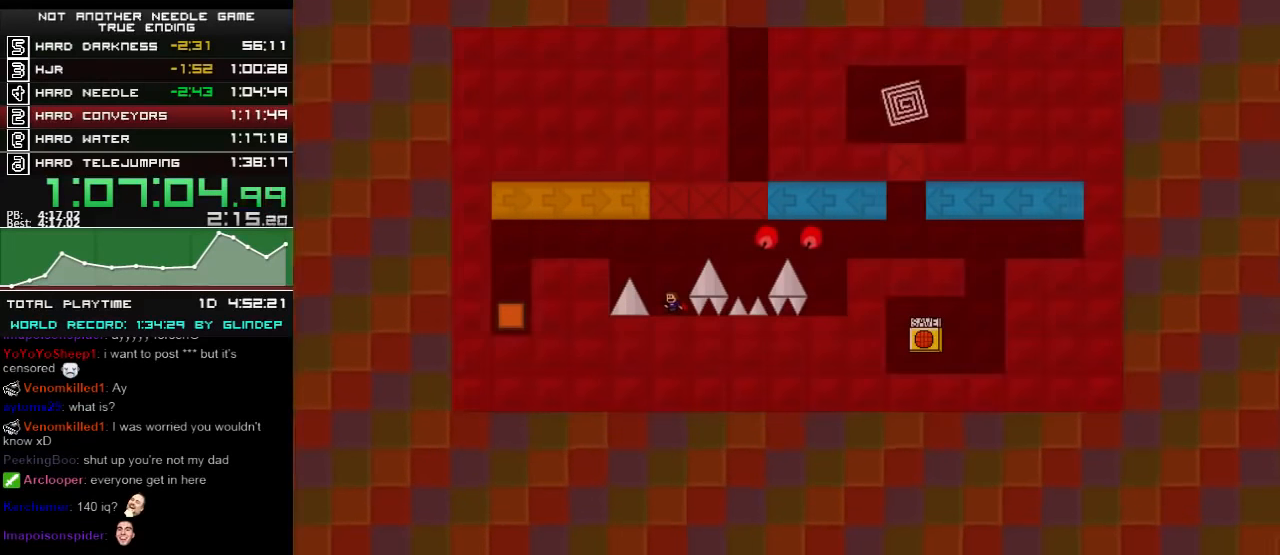
{"keys": [], "events": [[60, "z", "down"], [80, "z", "up"], [420, "left", "down"], [460, "left", "up"]]}
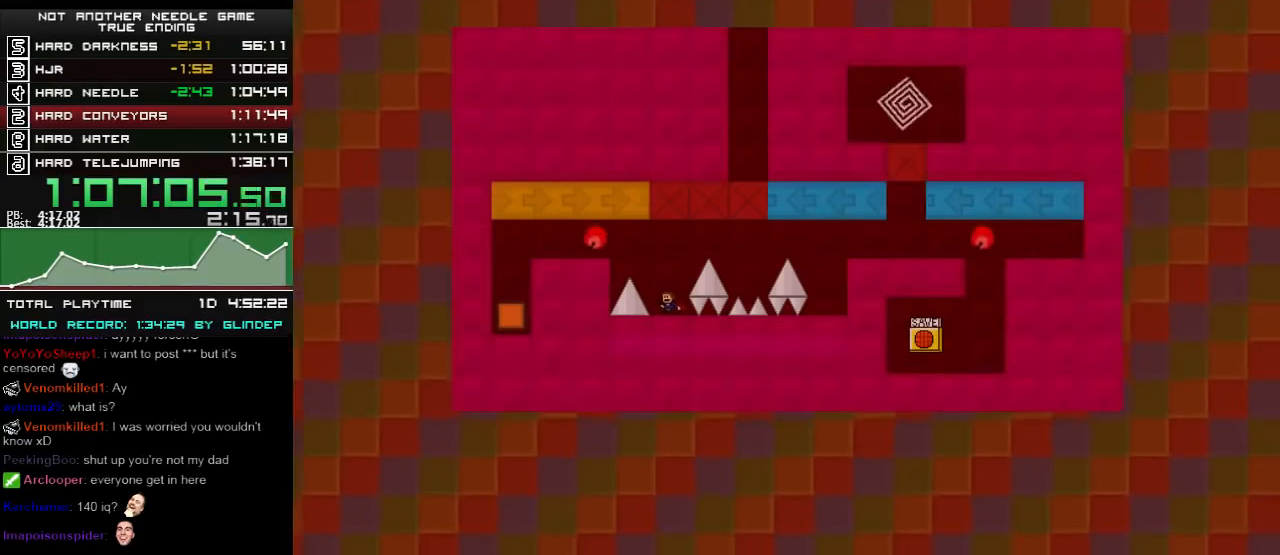
{"keys": ["left", "shift_l"], "events": [[480, "left", "down"], [480, "shift_l", "down"]]}
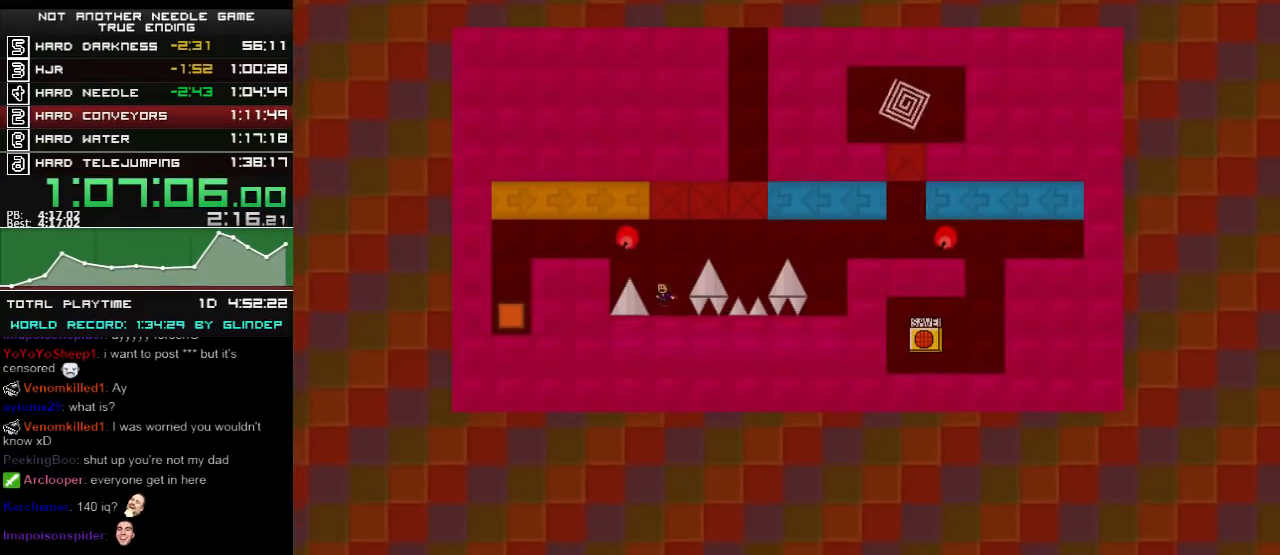
{"keys": ["left"], "events": [[20, "shift_l", "up"], [80, "shift_l", "down"], [480, "shift_l", "up"]]}
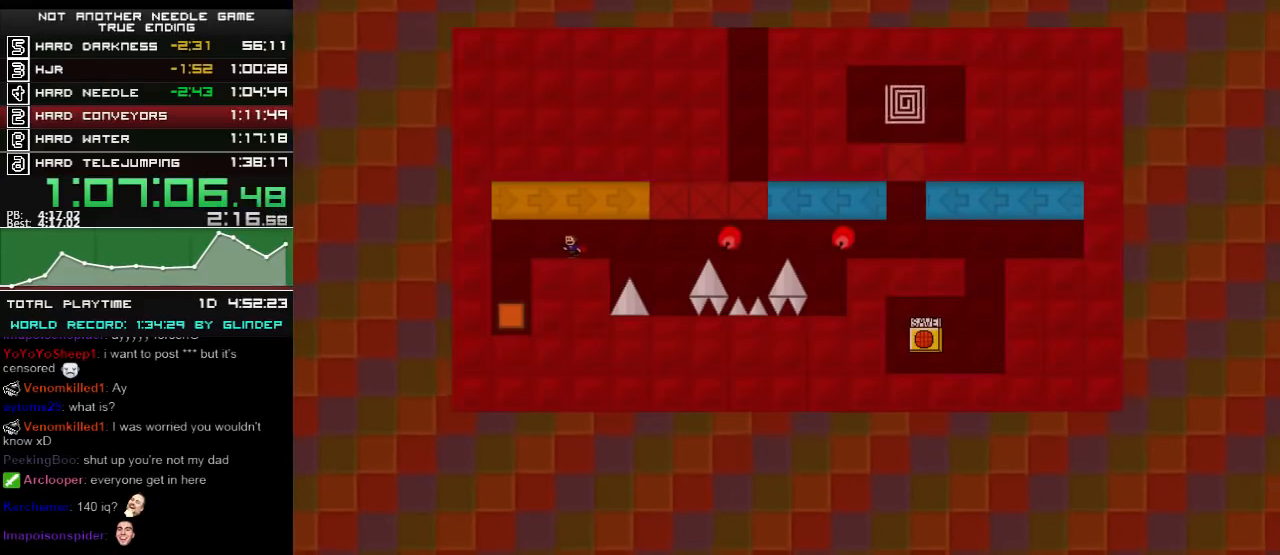
{"keys": ["left"], "events": []}
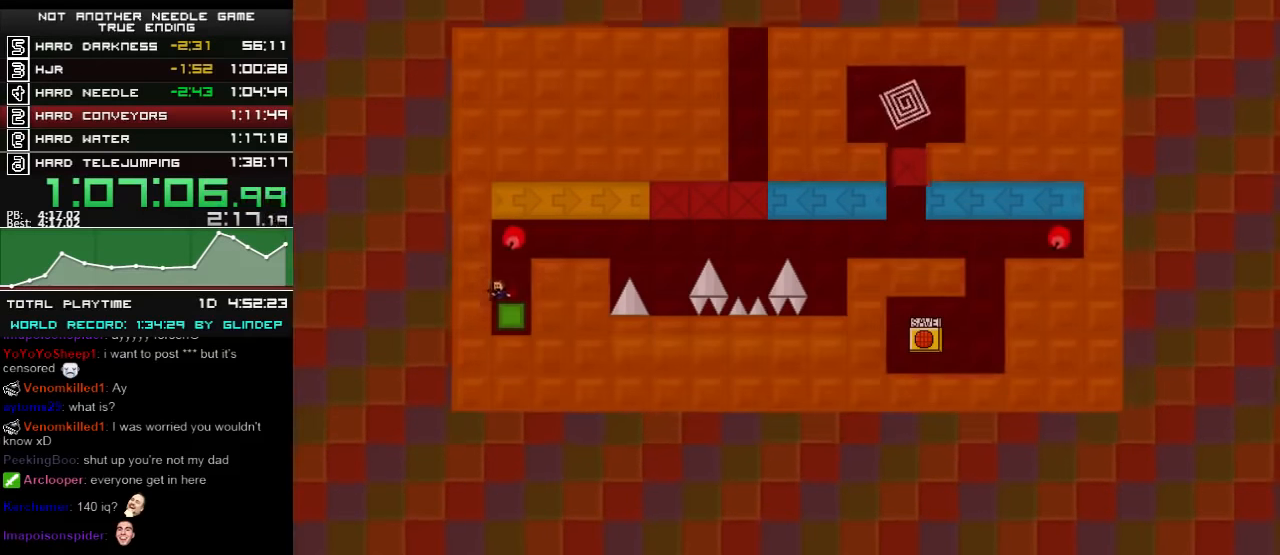
{"keys": ["right"], "events": [[20, "shift_l", "down"], [60, "left", "up"], [60, "right", "down"], [460, "shift_l", "up"]]}
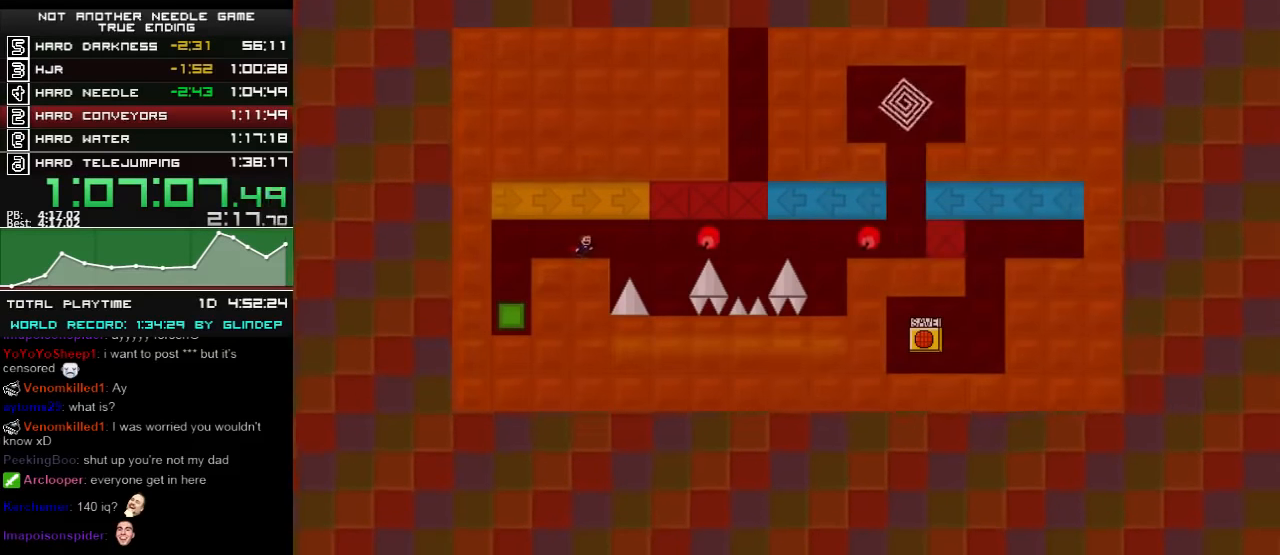
{"keys": [], "events": [[80, "shift_l", "down"], [320, "shift_l", "up"], [420, "z", "down"], [480, "right", "up"], [480, "z", "up"]]}
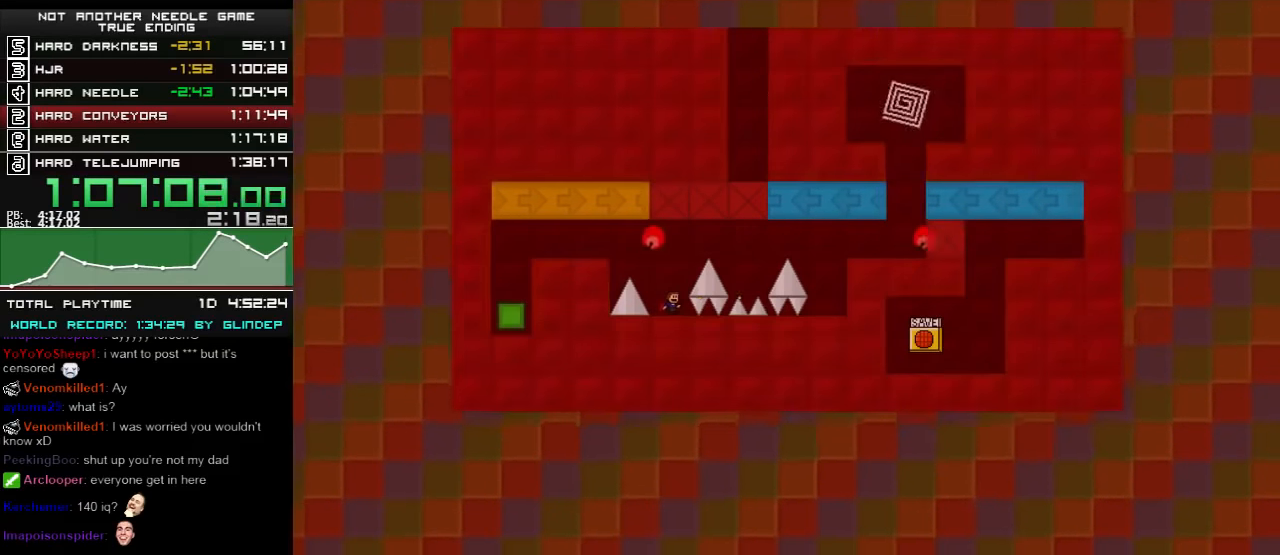
{"keys": [], "events": [[280, "z", "down"], [360, "z", "up"]]}
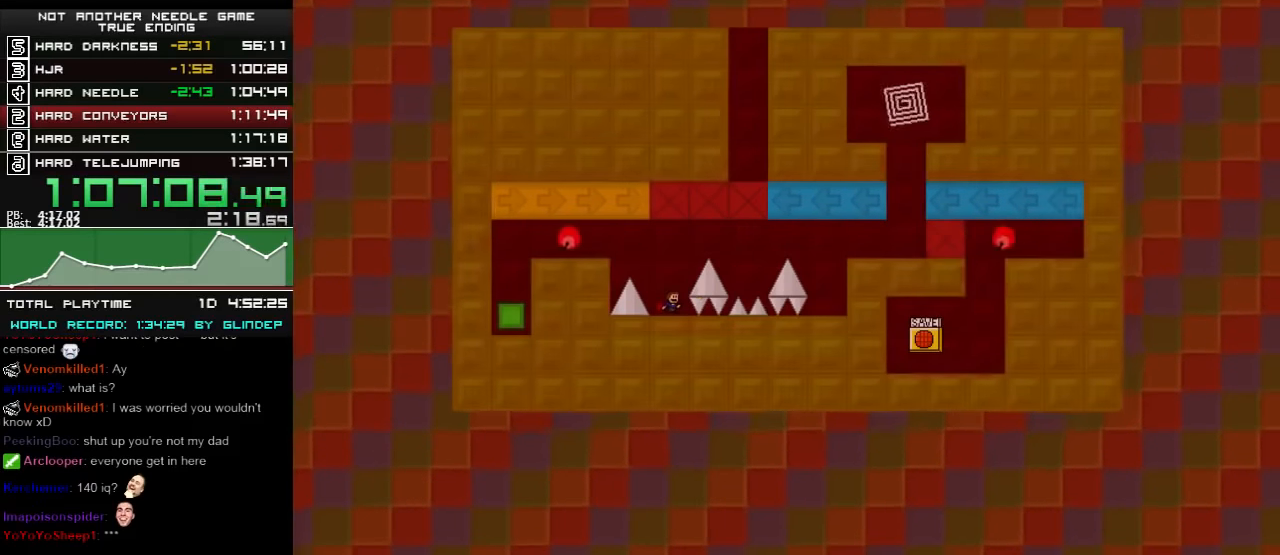
{"keys": [], "events": [[180, "z", "down"], [280, "z", "up"]]}